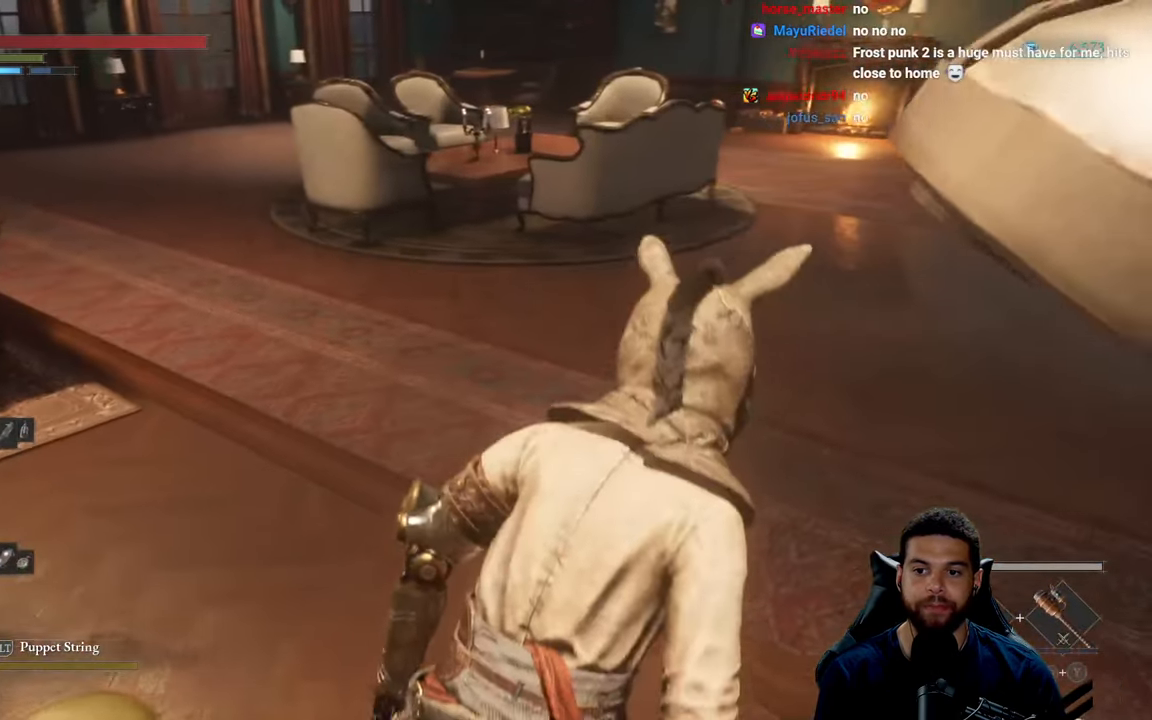
Gameplay with a controller (Xbox layout); each line is a JSON object with the inputs held at the frame after it. "events" lists button and stick changes between this image and that frame as [ms after this image, input, new state], when the widget could be followed in between.
{"buttons": ["B"], "left_stick": "up", "right_stick": "center", "events": [[33, "left_stick", "up"]]}
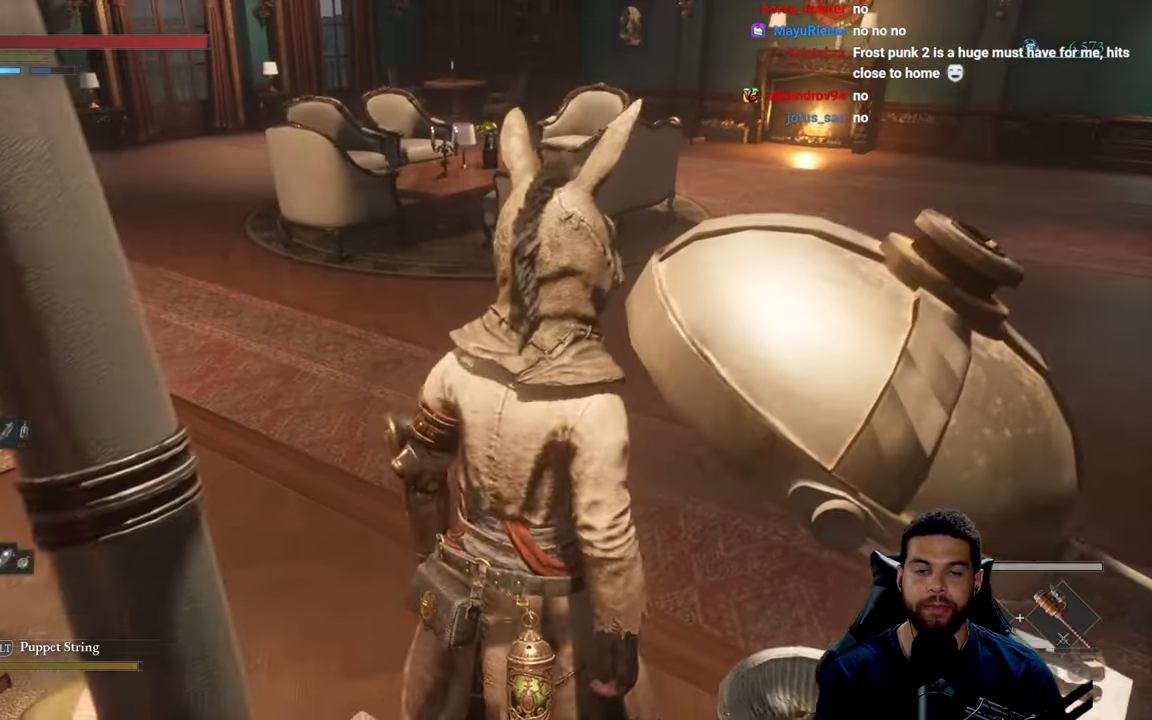
{"buttons": ["B"], "left_stick": "up-right", "right_stick": "center", "events": [[67, "left_stick", "up-left"], [200, "right_stick", "left"], [250, "left_stick", "up"], [400, "right_stick", "center"], [500, "left_stick", "up-right"]]}
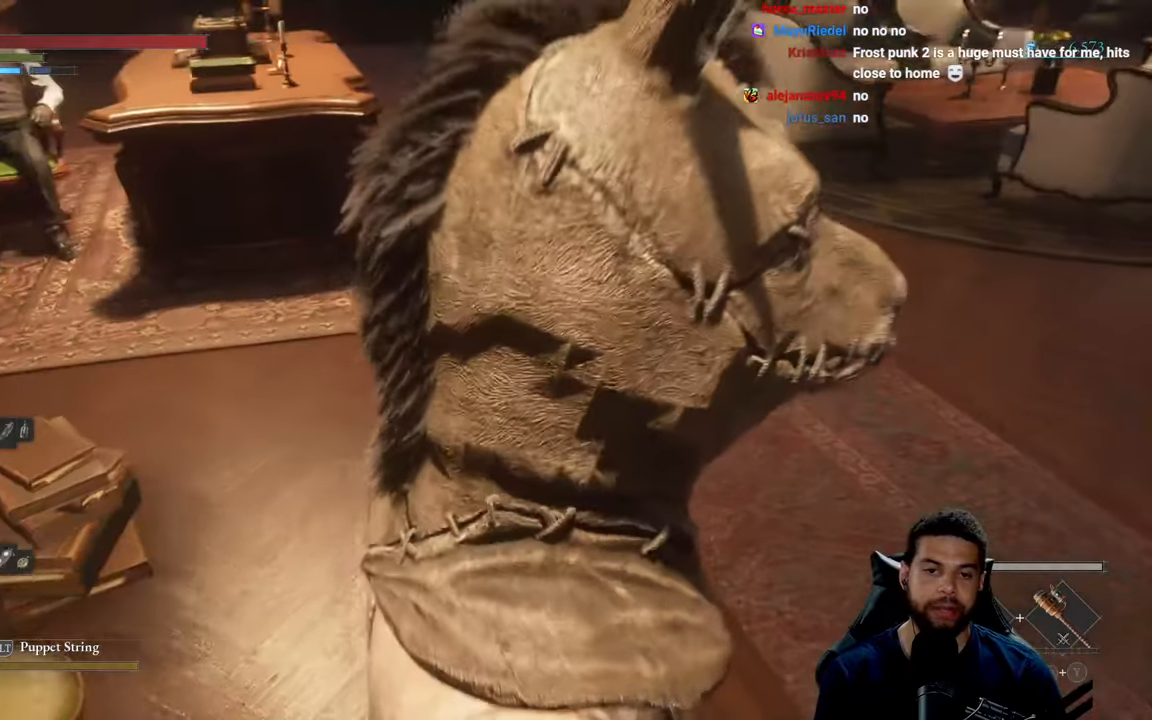
{"buttons": [], "left_stick": "right", "right_stick": "center", "events": [[34, "right_stick", "left"], [200, "right_stick", "center"], [367, "B", "up"], [367, "left_stick", "right"]]}
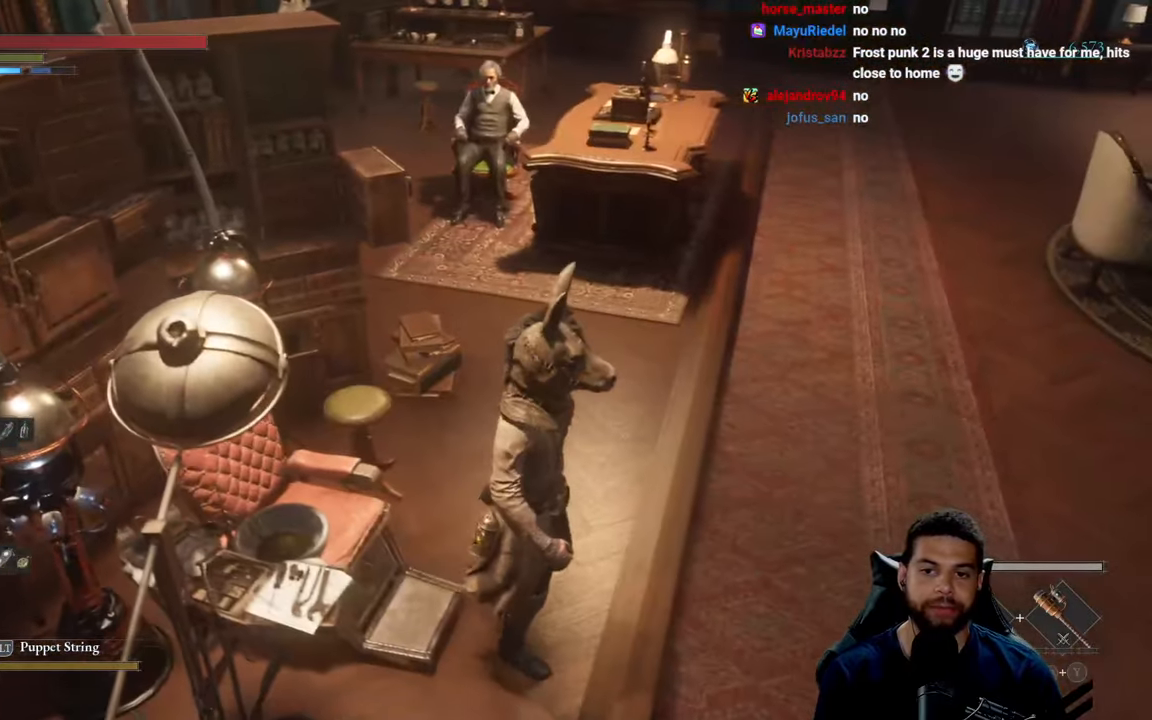
{"buttons": [], "left_stick": "right", "right_stick": "center", "events": [[184, "START", "down"], [317, "START", "up"]]}
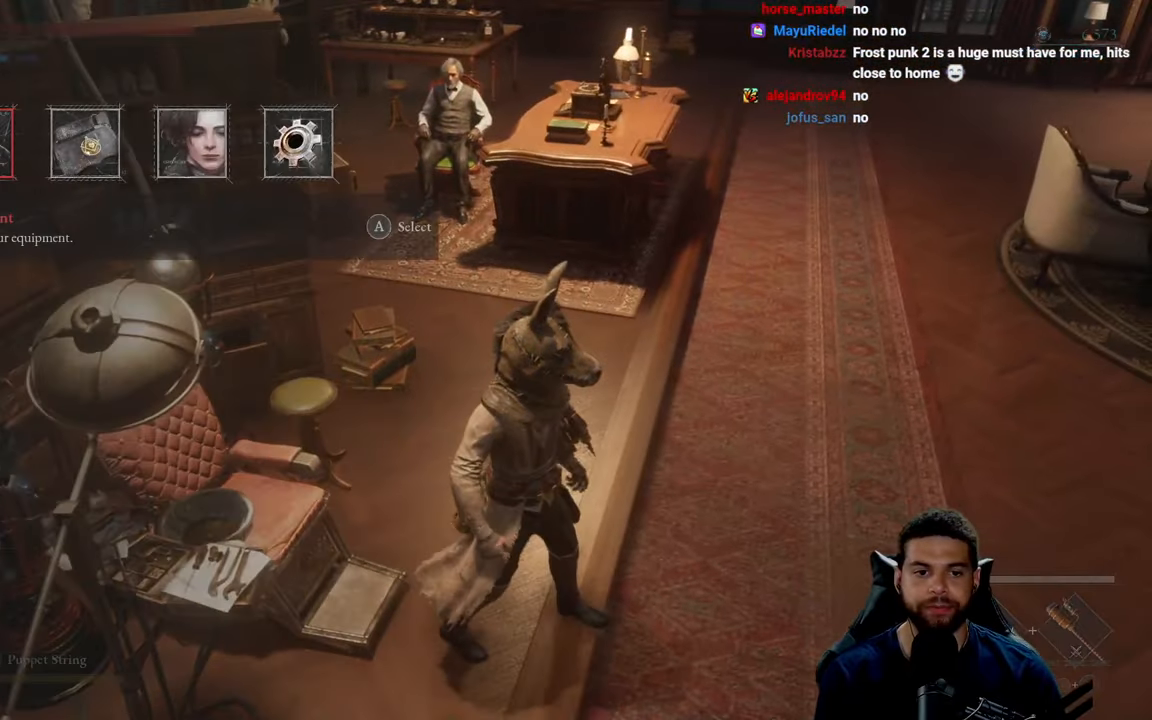
{"buttons": [], "left_stick": "center", "right_stick": "center", "events": [[84, "left_stick", "center"], [284, "DPAD_RIGHT", "down"], [400, "A", "down"], [434, "DPAD_RIGHT", "up"], [500, "A", "up"]]}
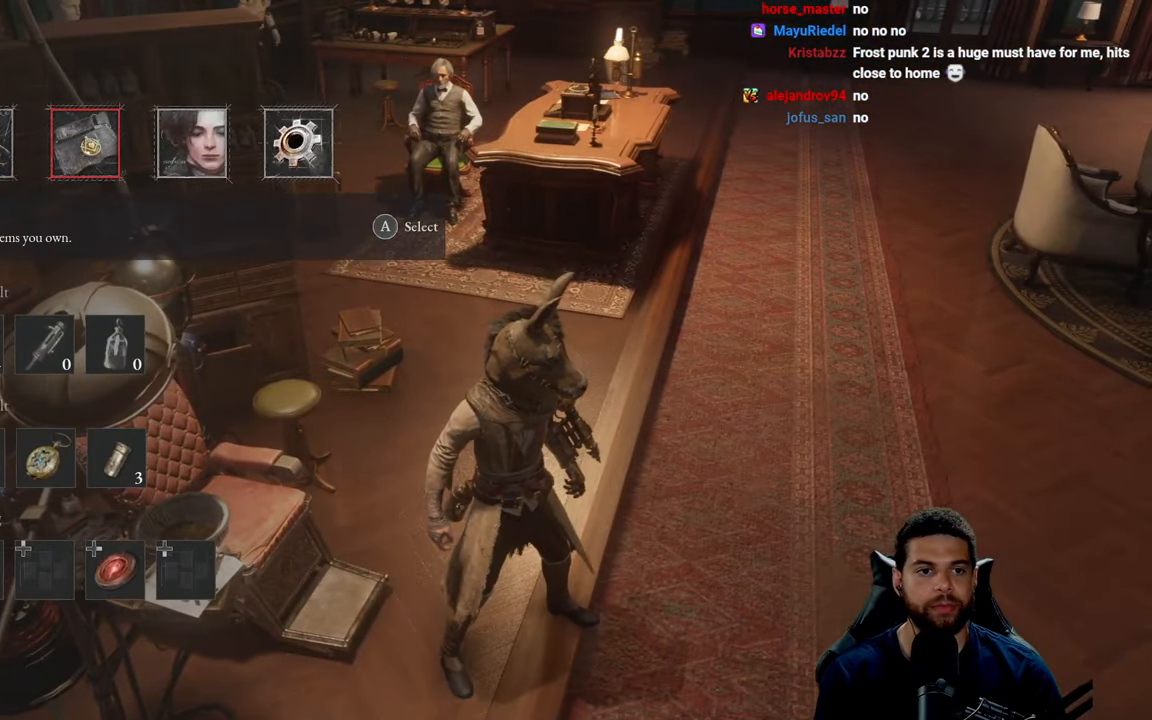
{"buttons": [], "left_stick": "center", "right_stick": "center", "events": []}
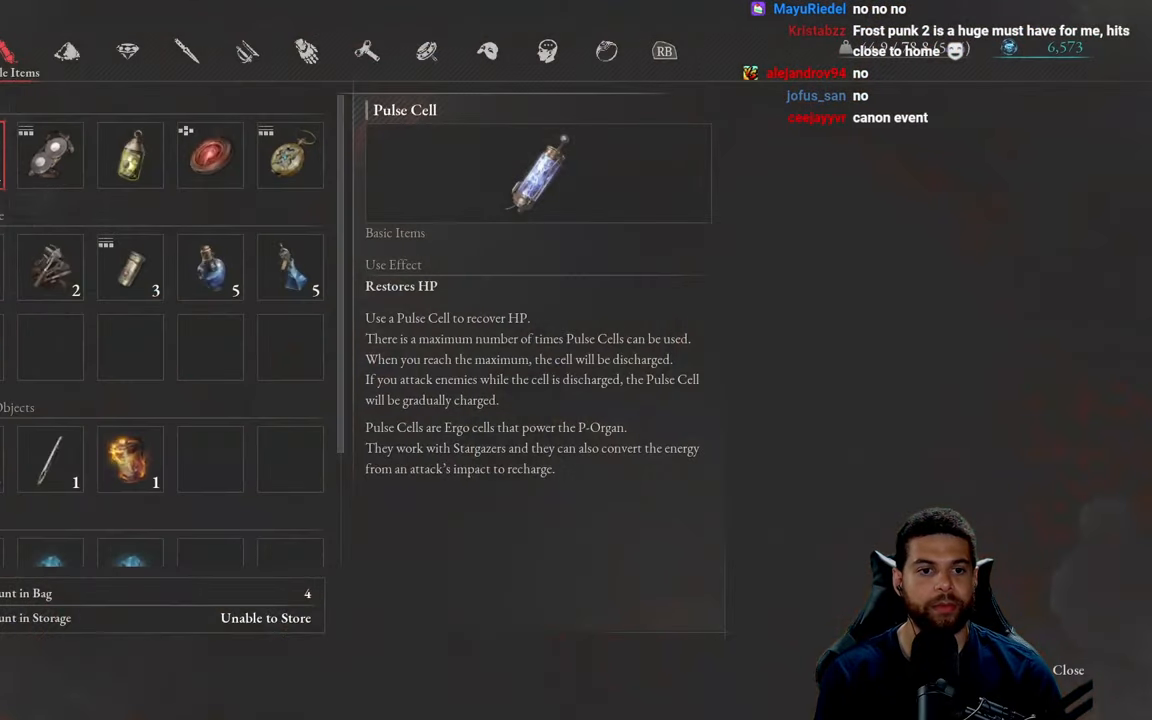
{"buttons": [], "left_stick": "center", "right_stick": "center", "events": [[167, "DPAD_DOWN", "down"], [267, "DPAD_DOWN", "up"]]}
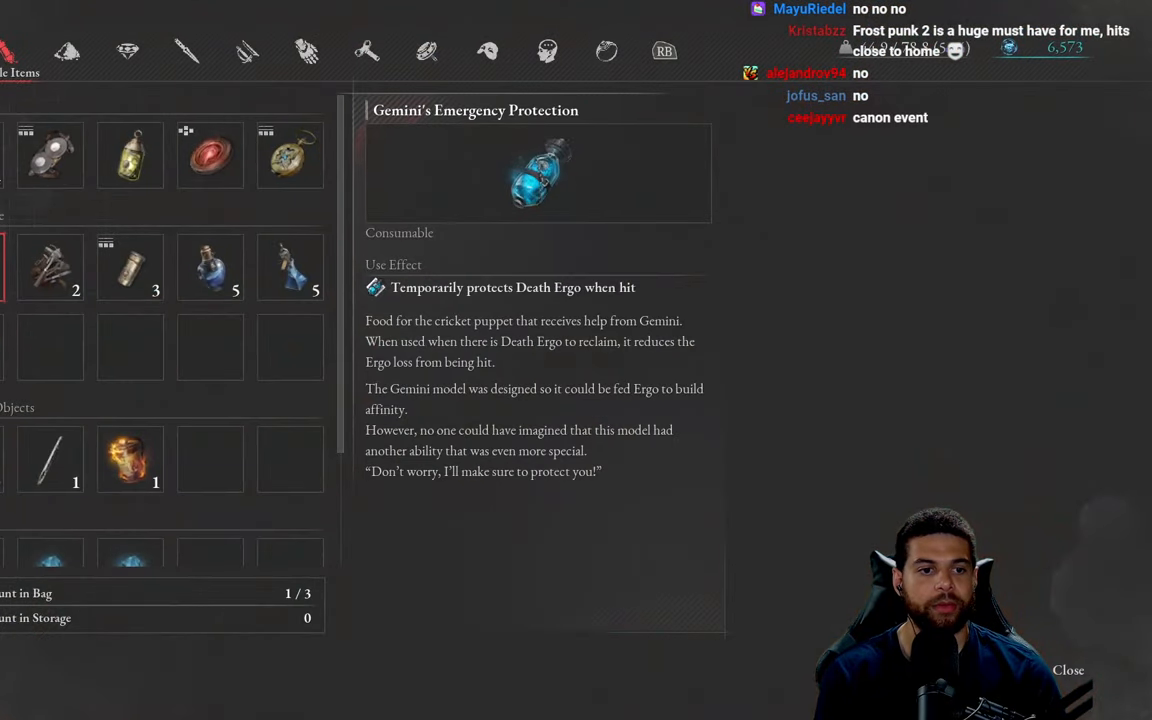
{"buttons": [], "left_stick": "center", "right_stick": "center", "events": [[34, "B", "down"], [134, "B", "up"]]}
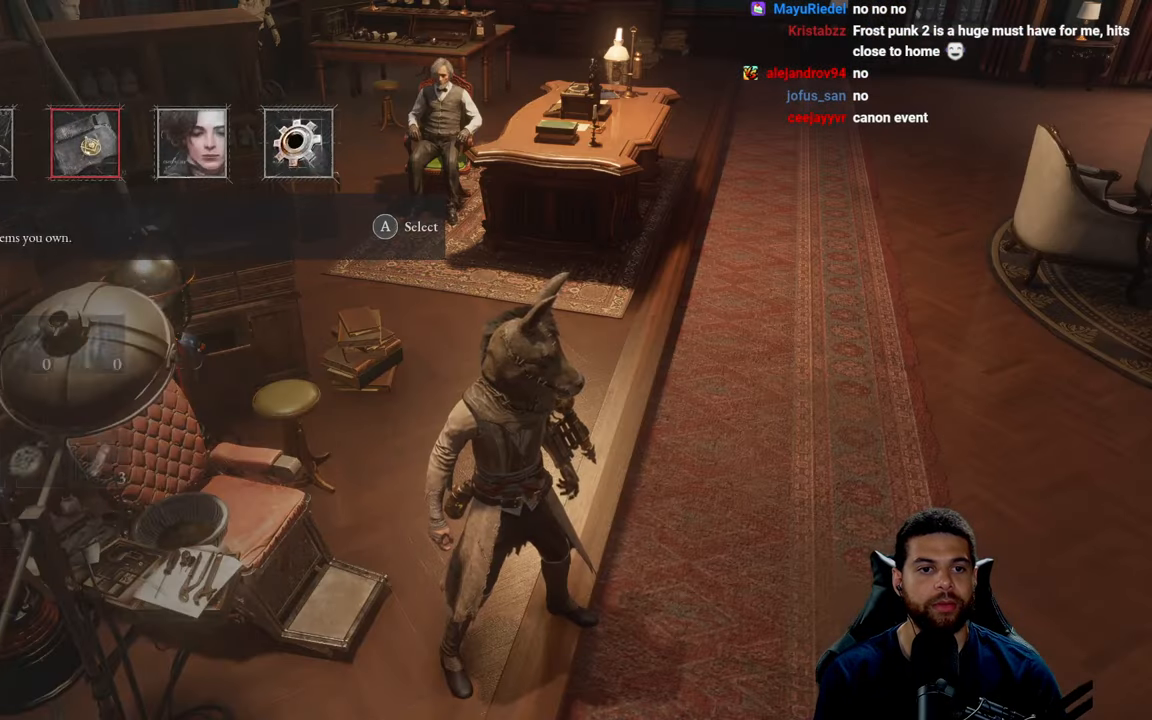
{"buttons": [], "left_stick": "center", "right_stick": "center", "events": [[17, "DPAD_LEFT", "down"], [150, "A", "down"], [150, "DPAD_LEFT", "up"], [284, "A", "up"]]}
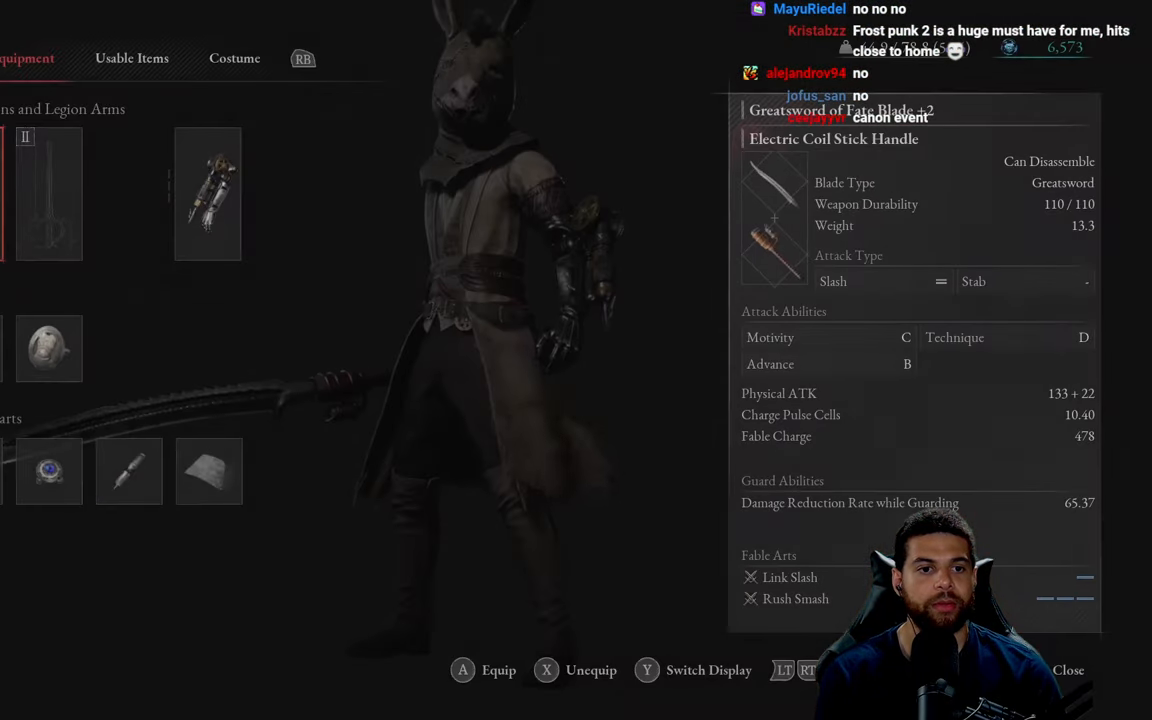
{"buttons": [], "left_stick": "center", "right_stick": "center", "events": []}
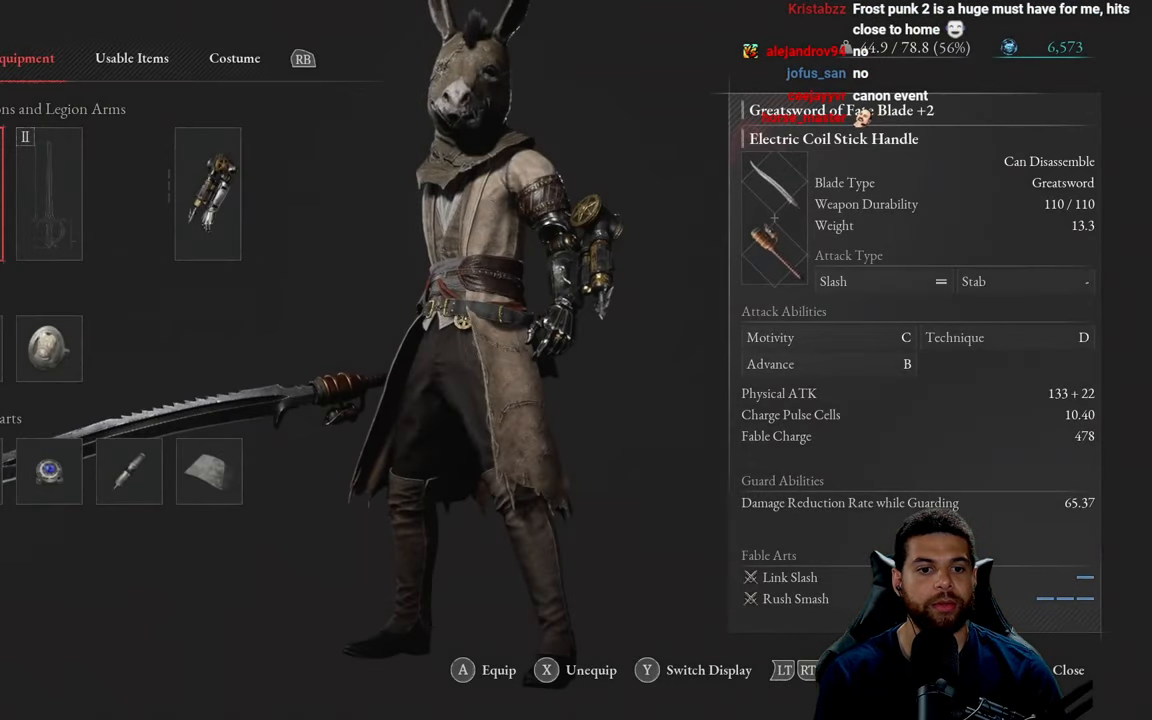
{"buttons": [], "left_stick": "center", "right_stick": "center", "events": []}
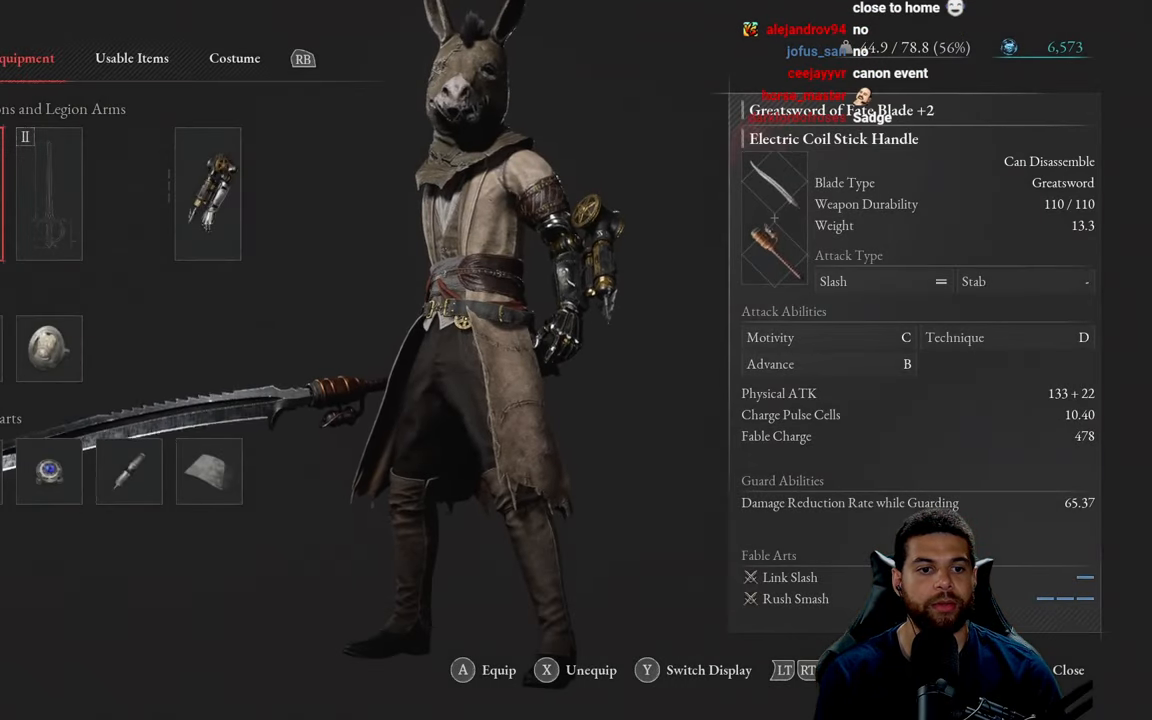
{"buttons": [], "left_stick": "down-right", "right_stick": "center", "events": [[34, "left_stick", "down-right"], [100, "B", "down"], [234, "B", "up"]]}
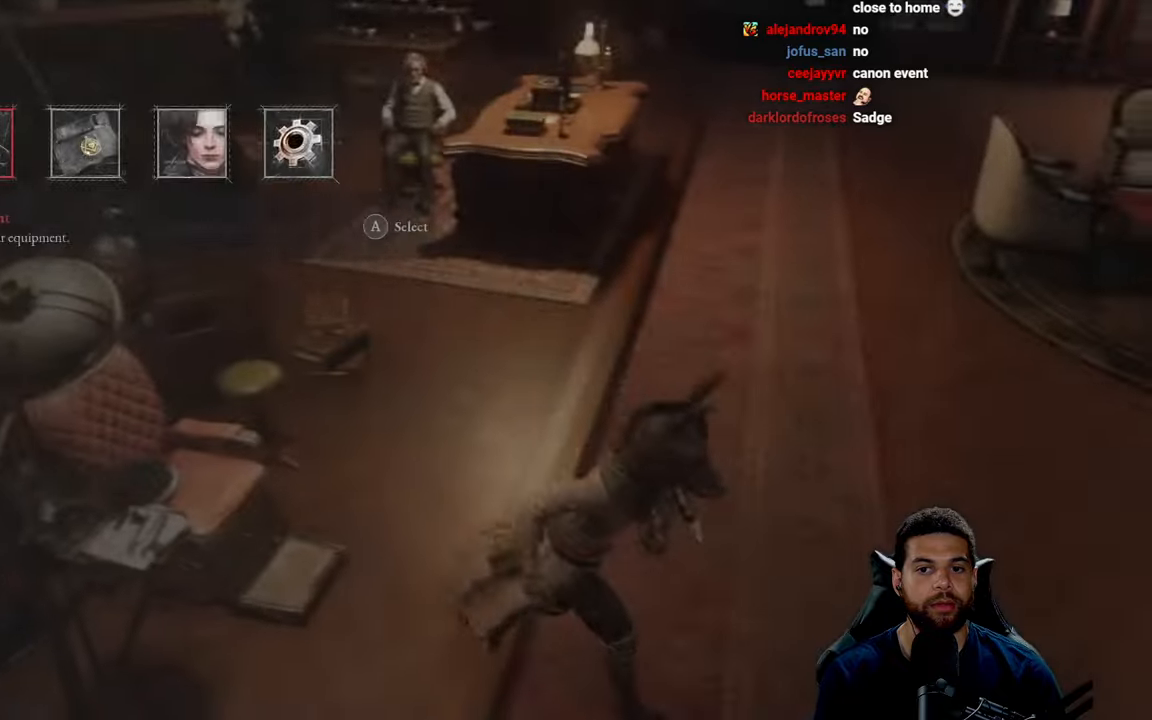
{"buttons": [], "left_stick": "up-right", "right_stick": "right", "events": [[16, "right_stick", "right"], [83, "left_stick", "right"], [316, "left_stick", "up-right"]]}
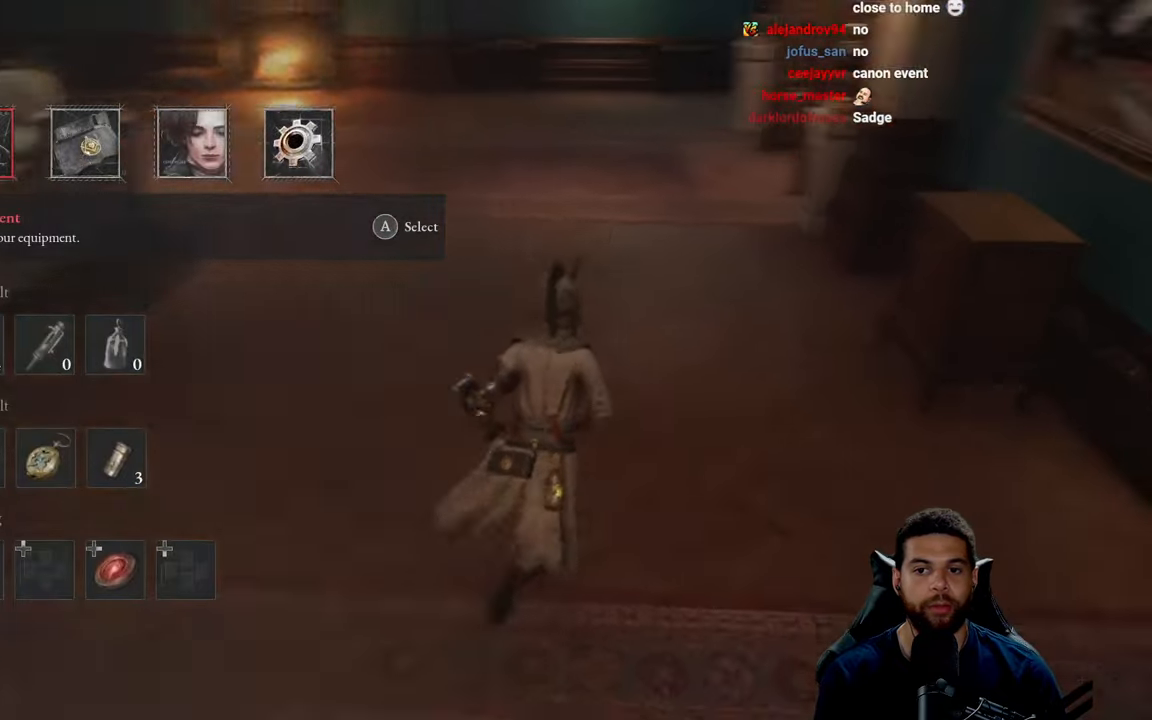
{"buttons": ["B"], "left_stick": "up", "right_stick": "center", "events": [[16, "left_stick", "up"], [16, "right_stick", "center"], [66, "B", "down"], [250, "left_stick", "up-right"], [433, "left_stick", "up"]]}
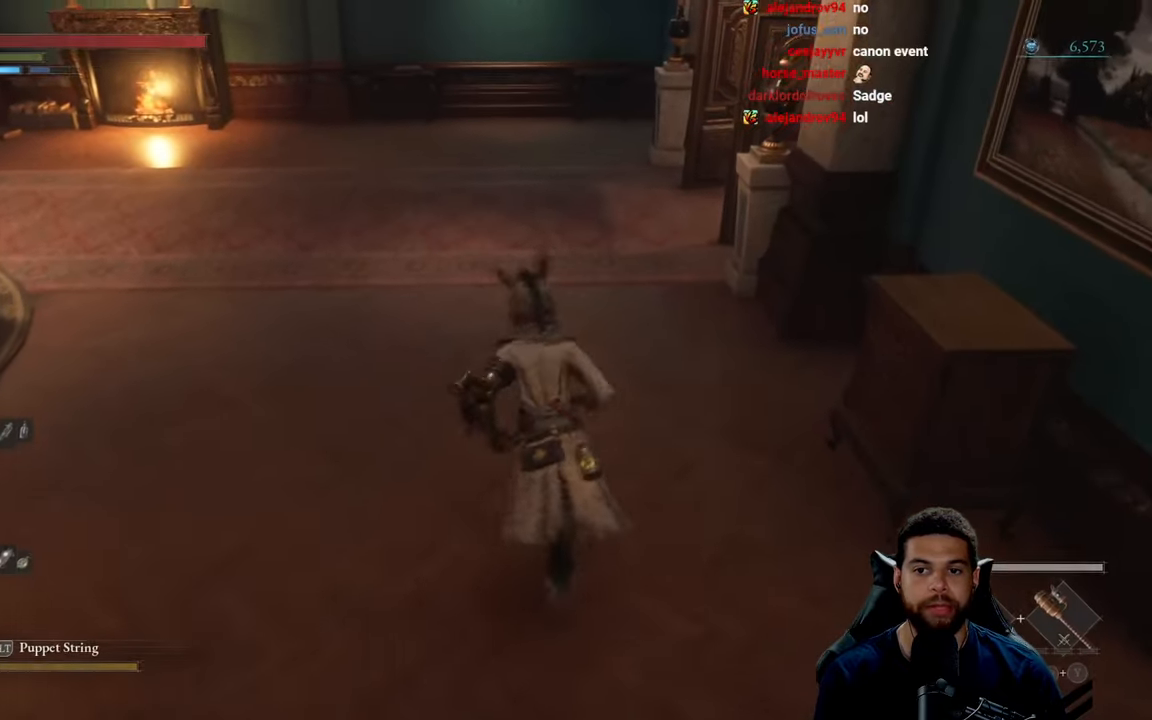
{"buttons": ["B"], "left_stick": "up", "right_stick": "right", "events": [[33, "left_stick", "up-left"], [400, "right_stick", "right"], [450, "left_stick", "up"]]}
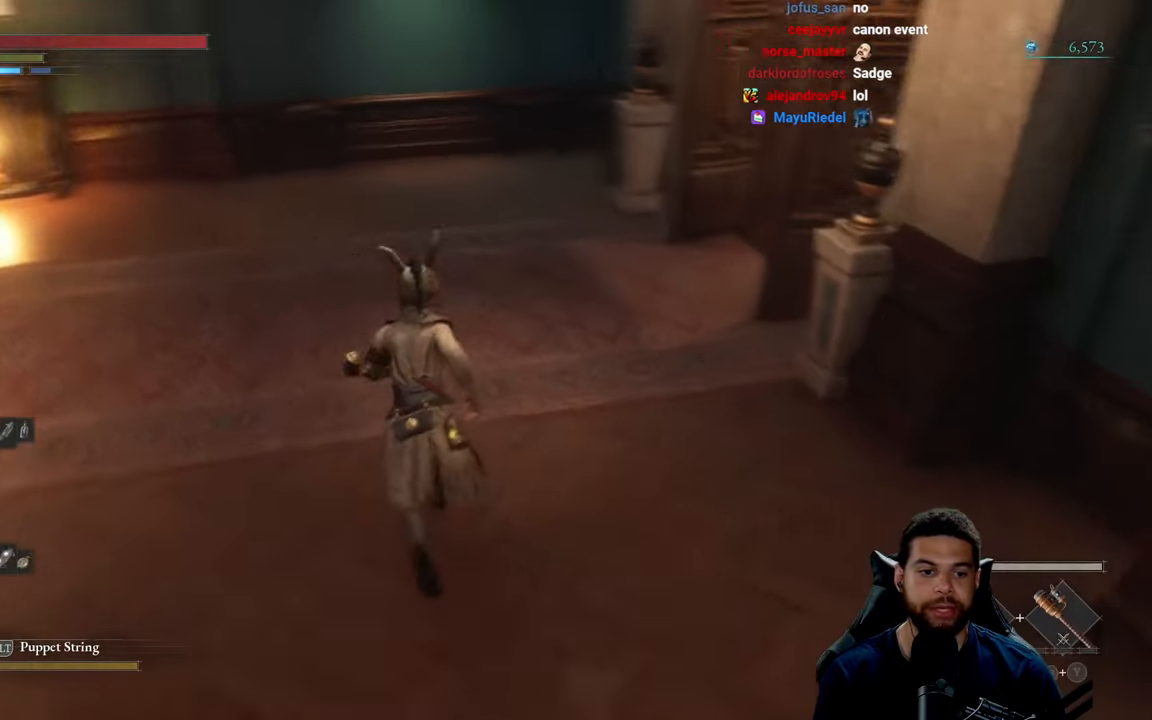
{"buttons": ["B"], "left_stick": "up", "right_stick": "center", "events": [[200, "right_stick", "center"], [333, "DPAD_DOWN", "down"], [433, "DPAD_DOWN", "up"]]}
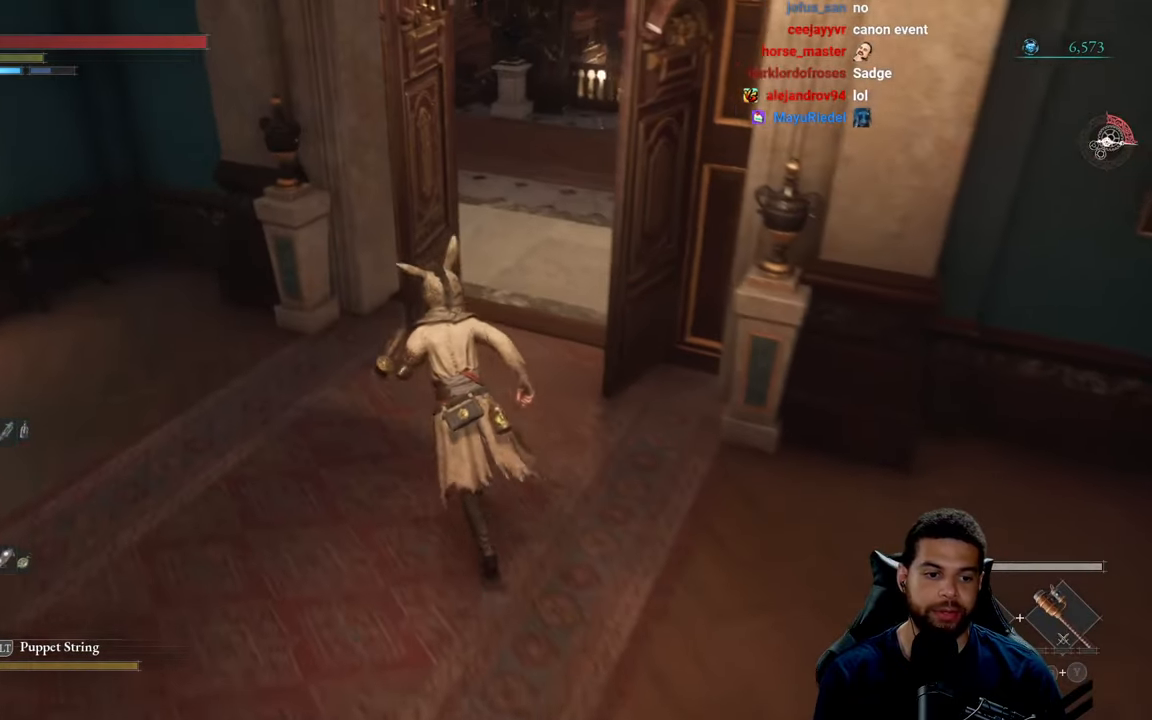
{"buttons": [], "left_stick": "center", "right_stick": "center", "events": [[283, "B", "up"], [283, "left_stick", "center"]]}
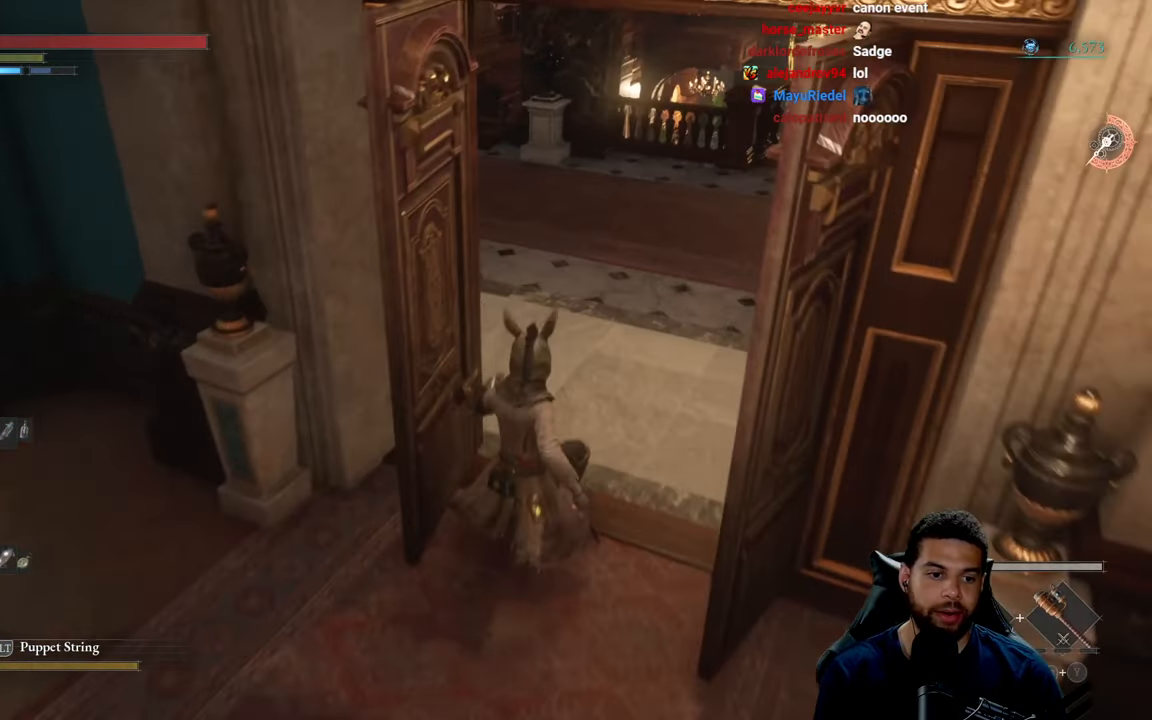
{"buttons": [], "left_stick": "center", "right_stick": "center", "events": [[433, "DPAD_DOWN", "down"], [483, "DPAD_DOWN", "up"]]}
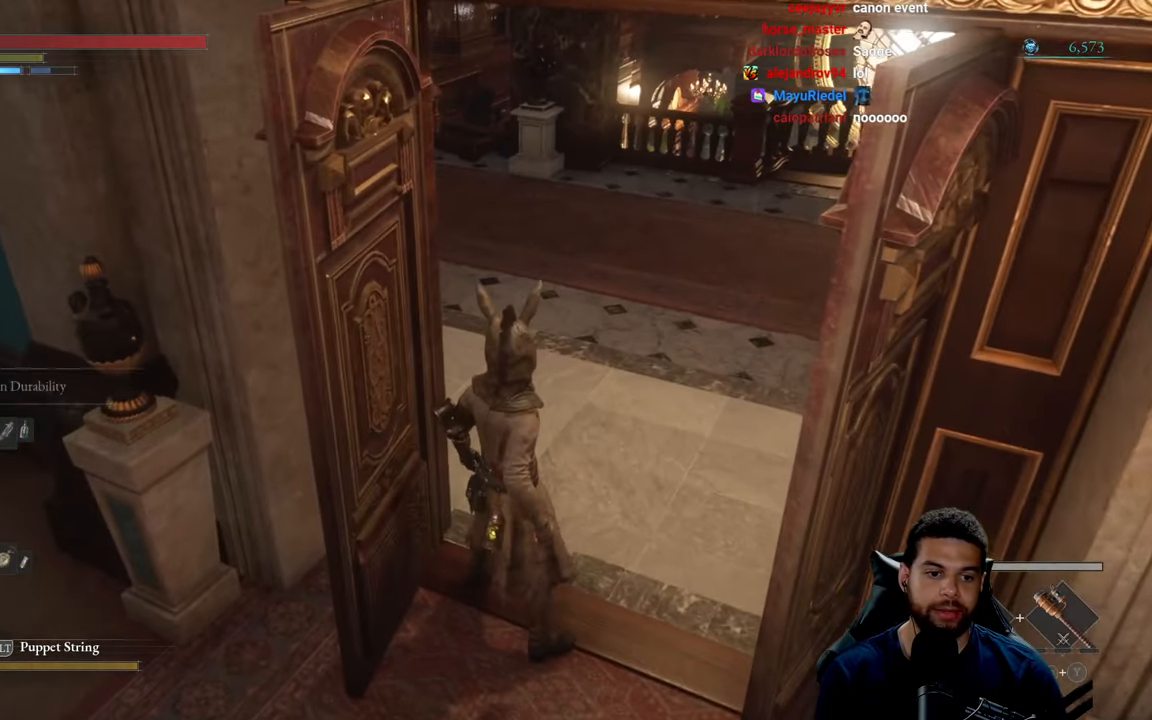
{"buttons": [], "left_stick": "center", "right_stick": "center", "events": [[66, "DPAD_DOWN", "down"], [166, "DPAD_DOWN", "up"], [400, "X", "down"], [500, "X", "up"]]}
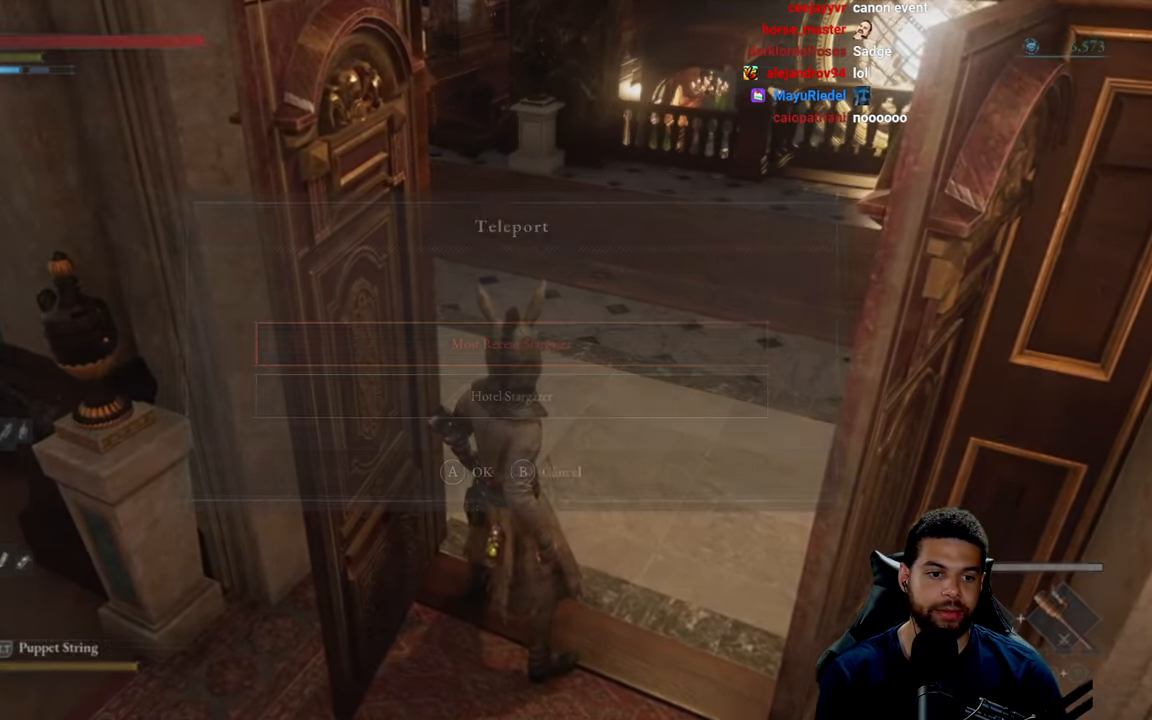
{"buttons": [], "left_stick": "center", "right_stick": "center", "events": []}
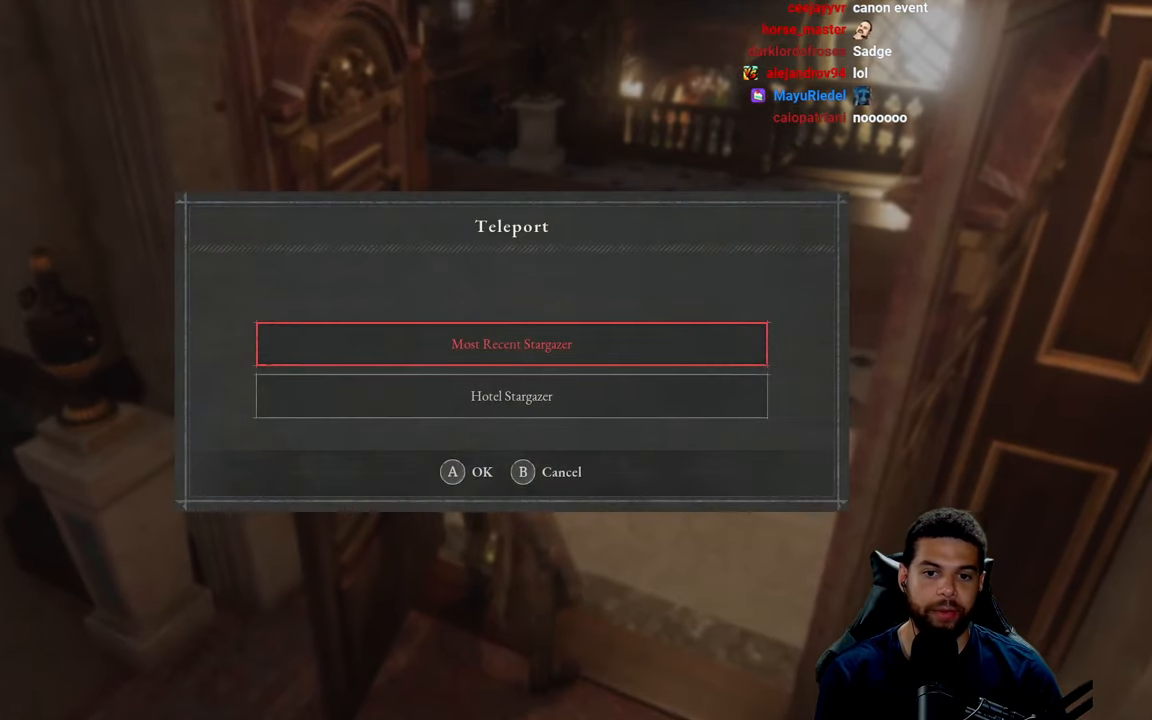
{"buttons": [], "left_stick": "center", "right_stick": "center", "events": []}
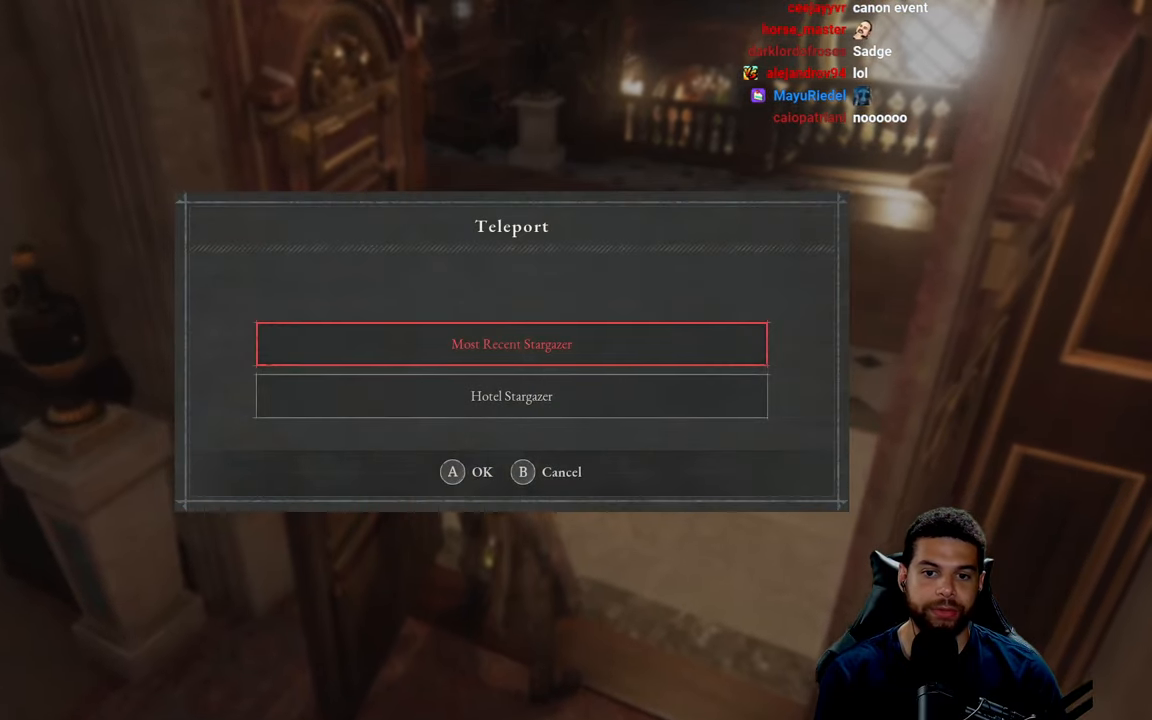
{"buttons": [], "left_stick": "center", "right_stick": "center", "events": []}
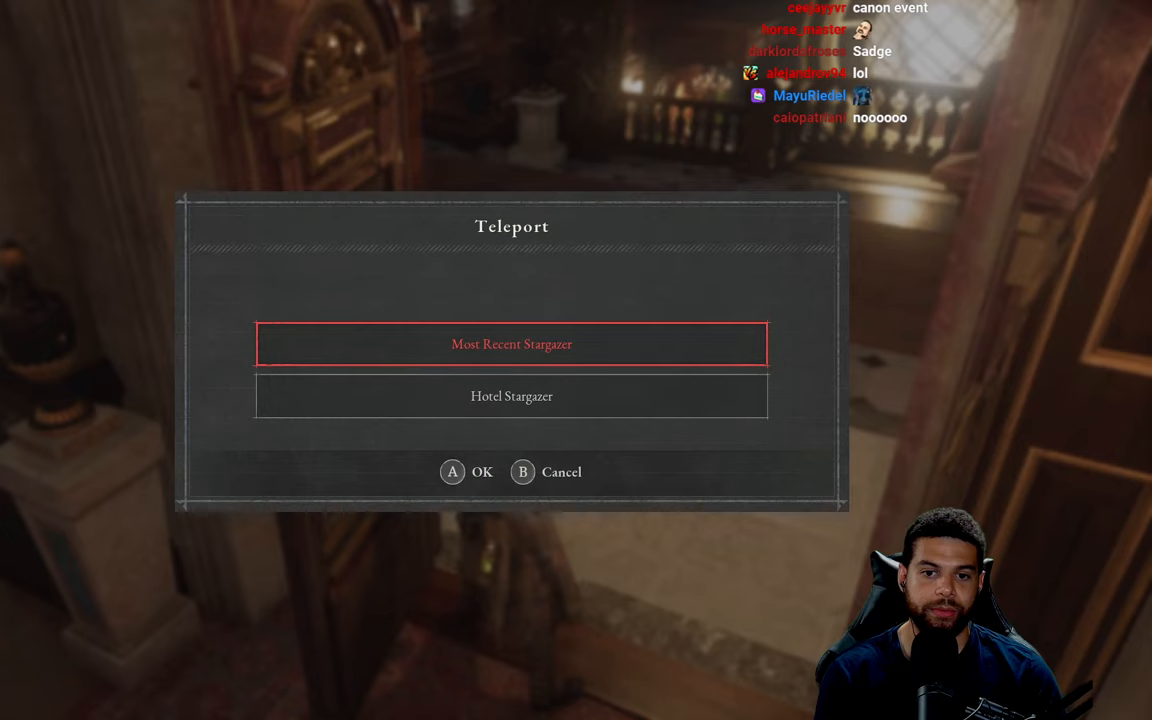
{"buttons": [], "left_stick": "center", "right_stick": "center", "events": [[117, "DPAD_DOWN", "down"], [250, "DPAD_DOWN", "up"]]}
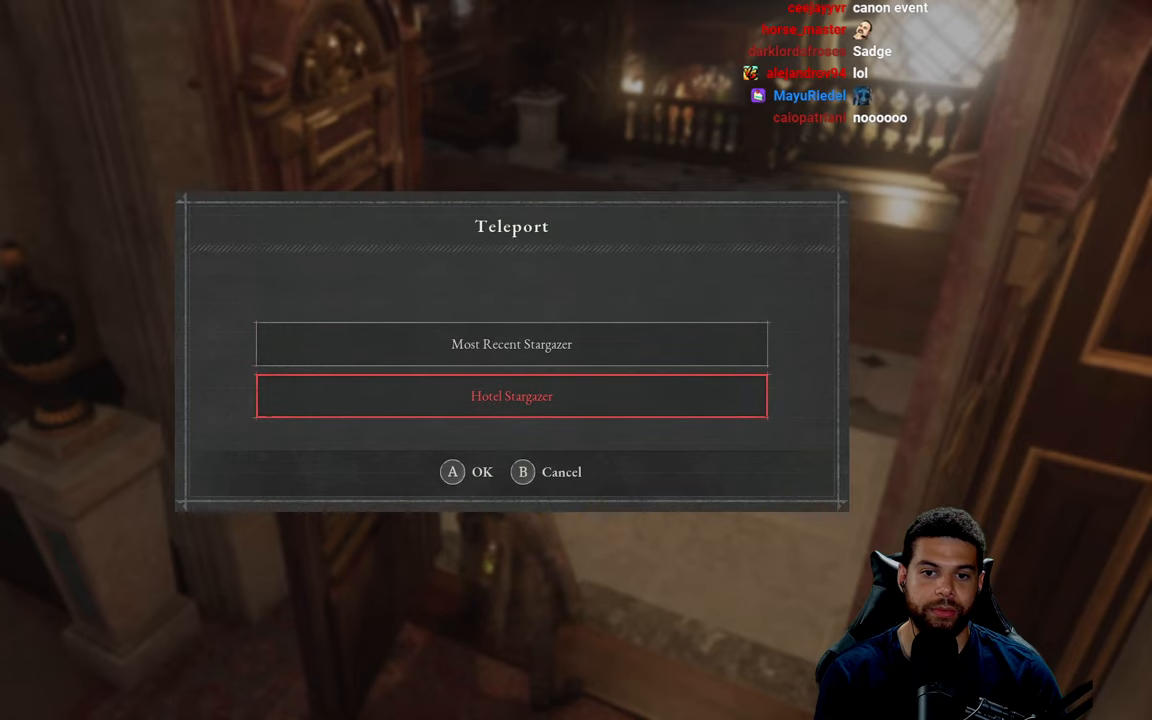
{"buttons": ["DPAD_UP"], "left_stick": "center", "right_stick": "center", "events": [[433, "DPAD_UP", "down"]]}
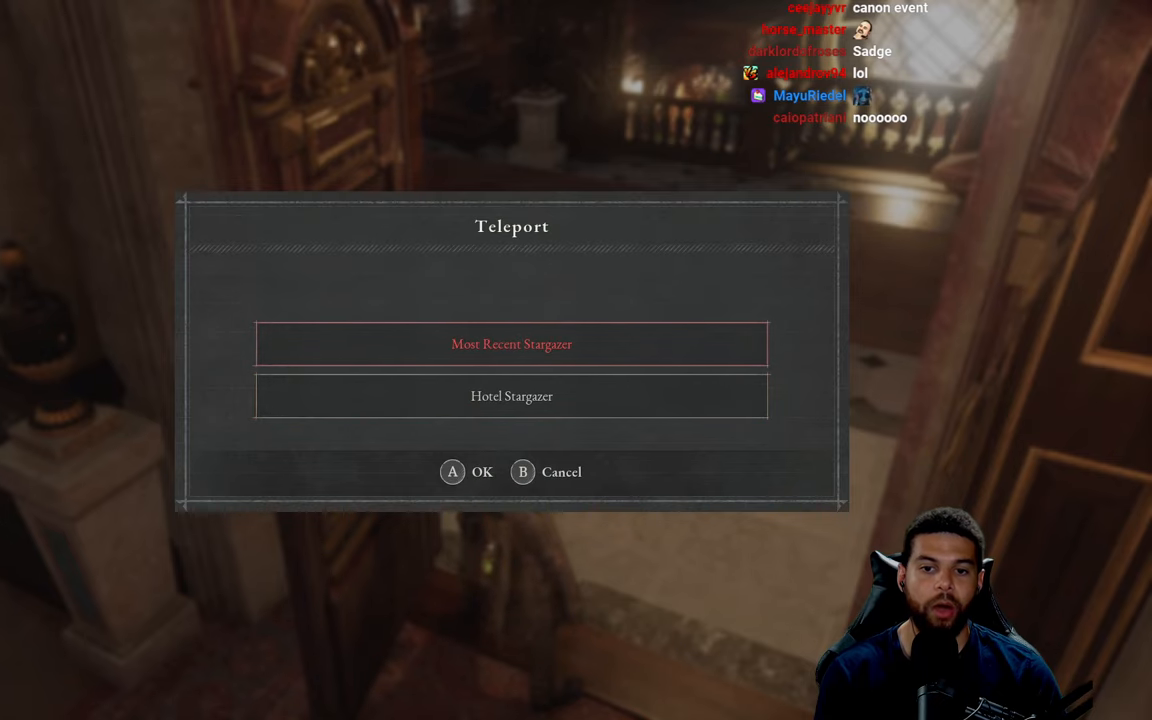
{"buttons": [], "left_stick": "center", "right_stick": "center", "events": [[33, "DPAD_UP", "up"], [267, "A", "down"], [367, "A", "up"]]}
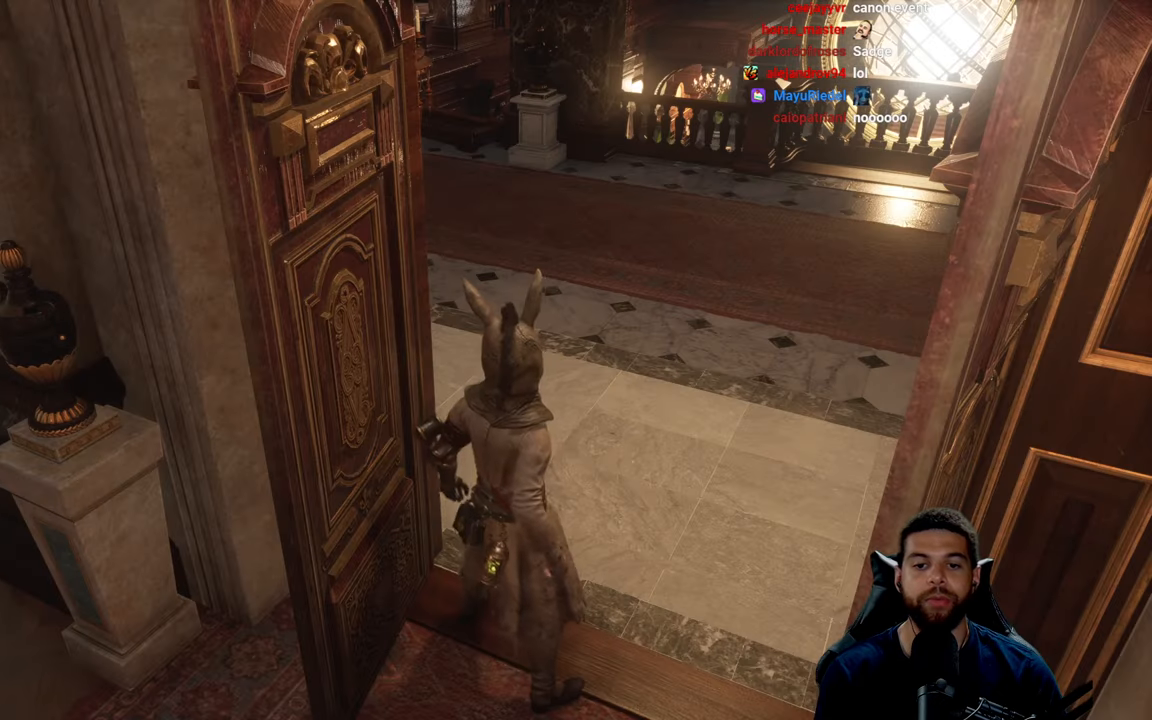
{"buttons": [], "left_stick": "center", "right_stick": "center", "events": []}
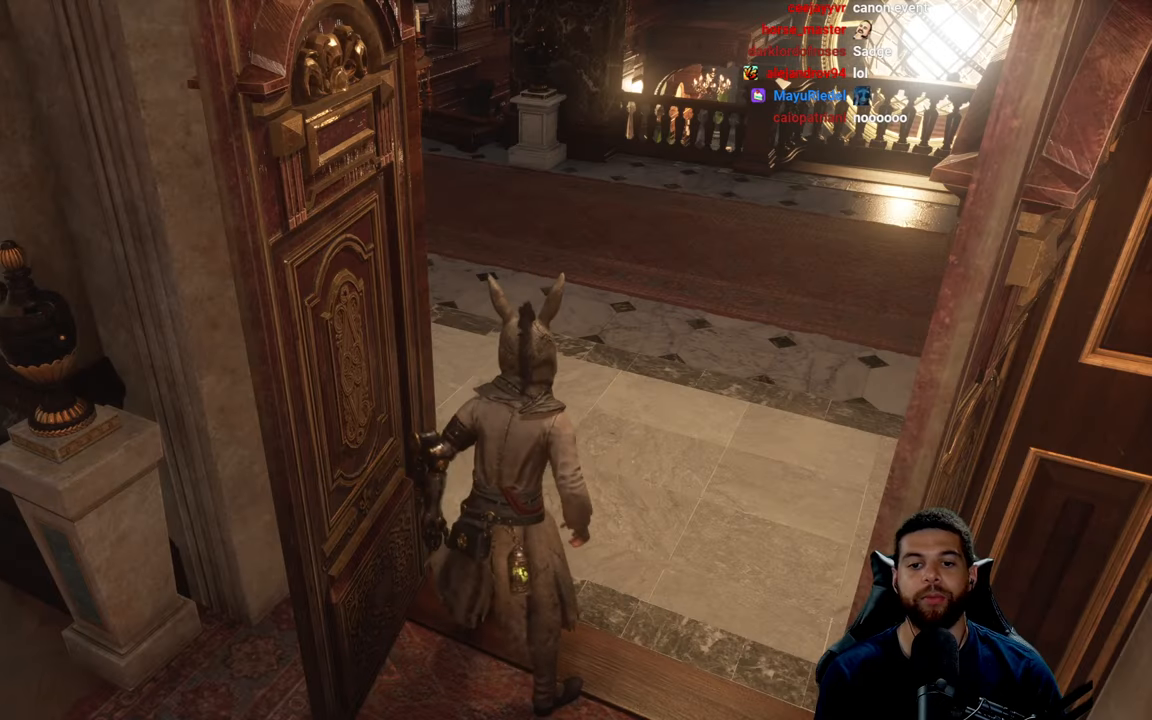
{"buttons": [], "left_stick": "center", "right_stick": "center", "events": []}
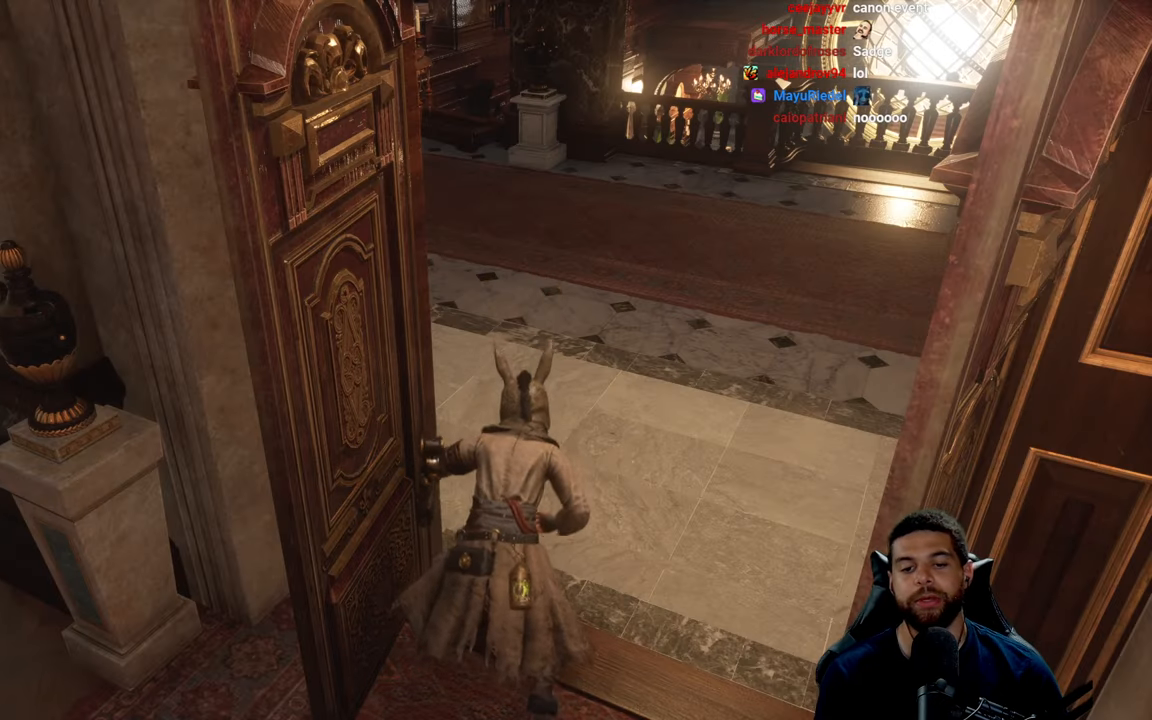
{"buttons": [], "left_stick": "center", "right_stick": "center", "events": []}